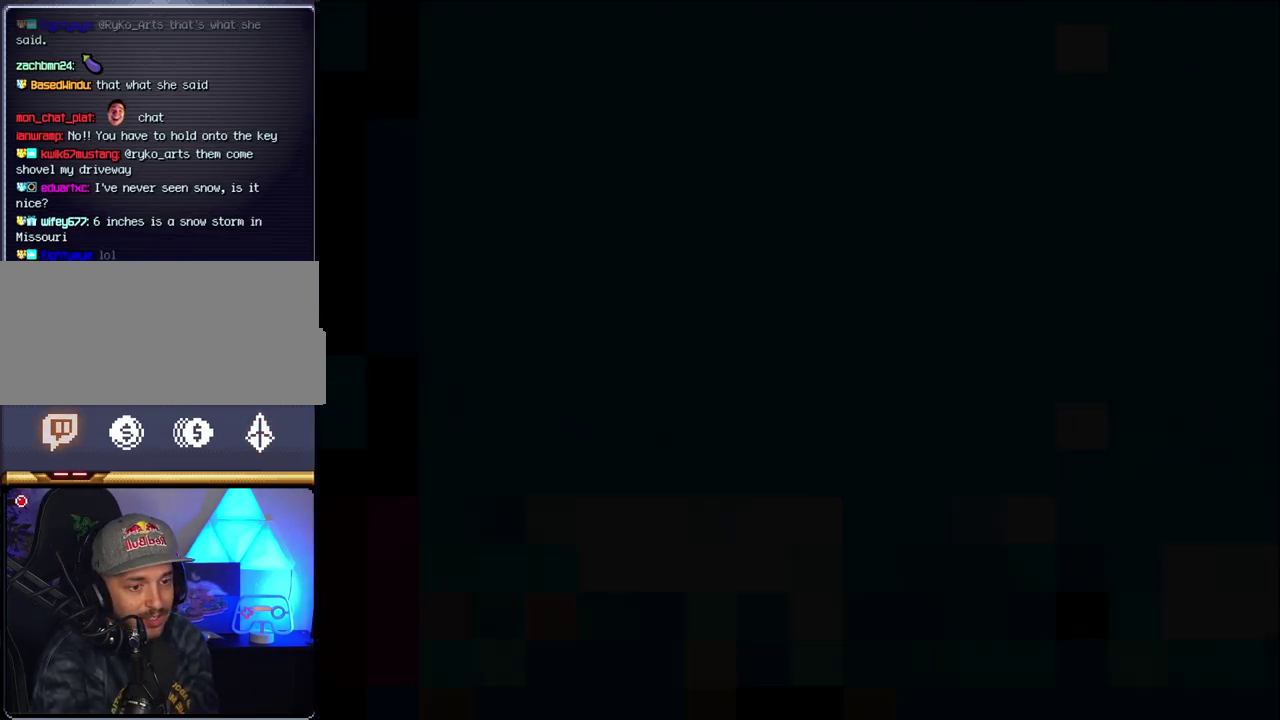
Gameplay with a controller (Nintendo layout); each line is a JSON object with the inputs held at the frame after it. "events" lists button and stick changes between this image and that frame as [ms after this image, input, new state], when the widget could be followed in between. Not read: L3 R3.
{"buttons": ["B"], "events": []}
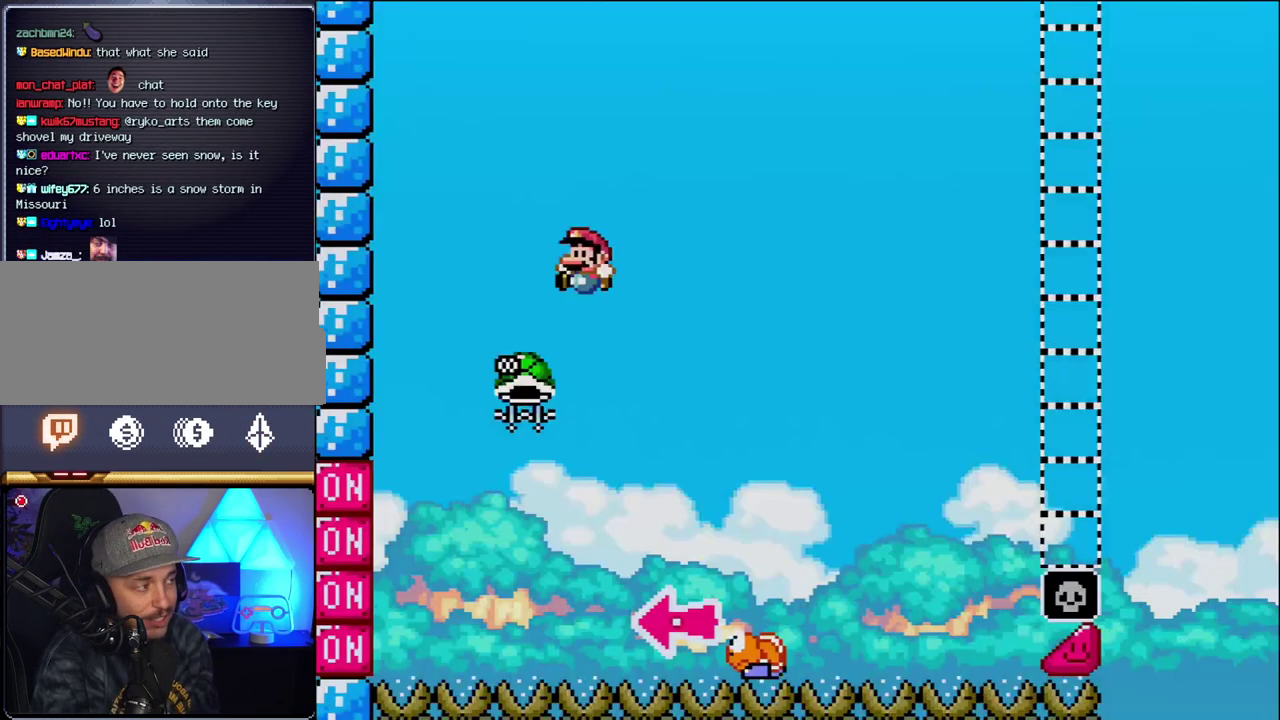
{"buttons": ["B", "DPAD_RIGHT"], "events": [[50, "DPAD_LEFT", "down"], [300, "DPAD_LEFT", "up"], [333, "DPAD_RIGHT", "down"]]}
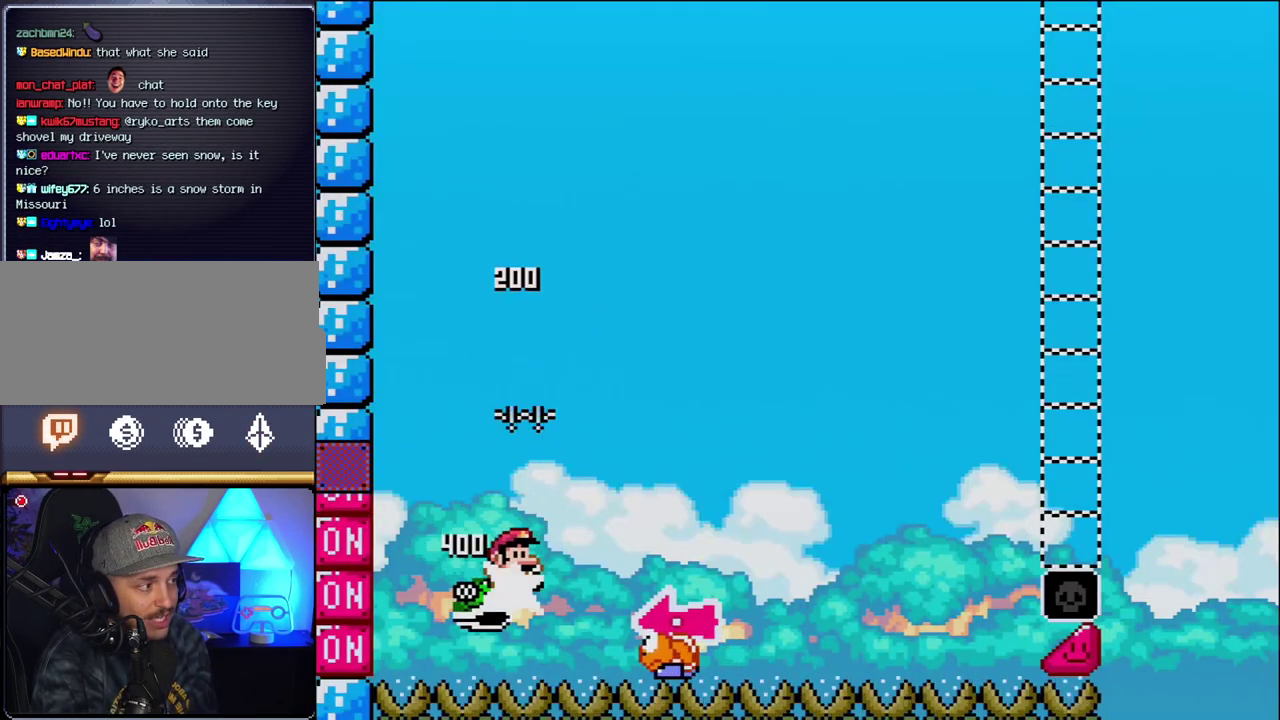
{"buttons": ["B", "Y", "DPAD_LEFT"], "events": [[17, "Y", "down"], [333, "DPAD_RIGHT", "up"], [367, "DPAD_LEFT", "down"]]}
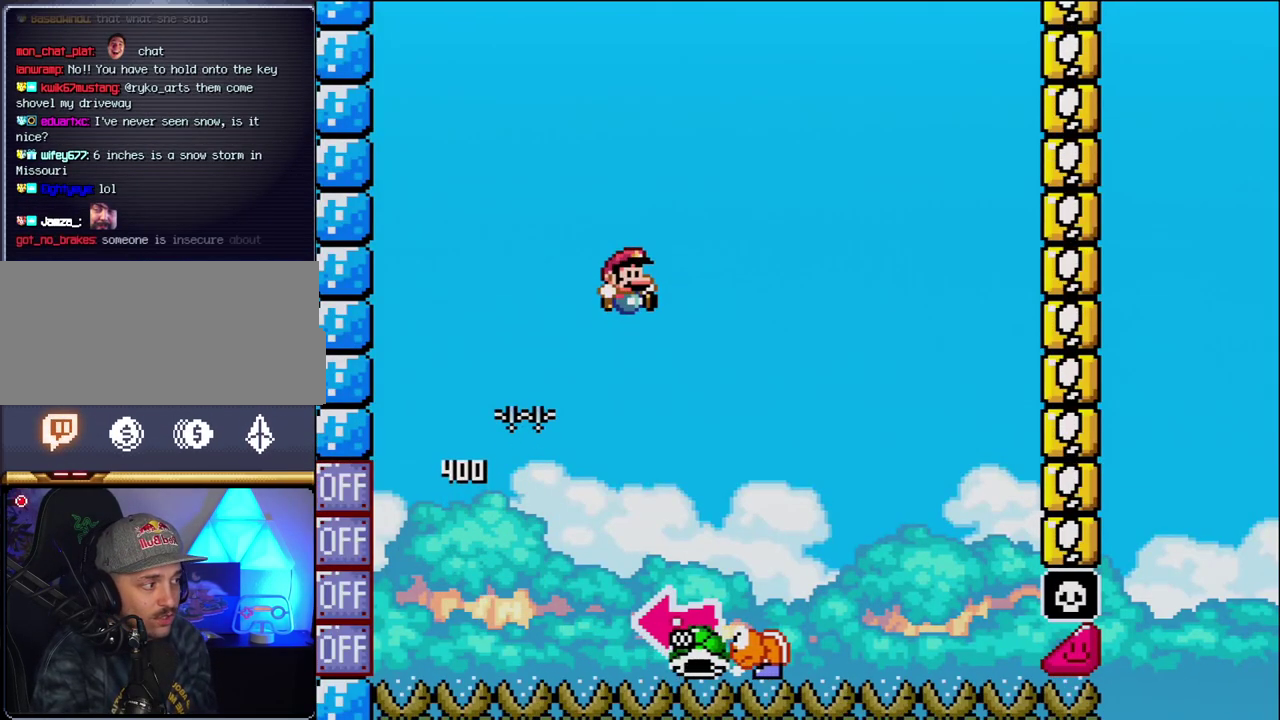
{"buttons": ["B", "Y", "DPAD_LEFT"], "events": [[17, "B", "up"], [17, "DPAD_LEFT", "up"], [17, "DPAD_RIGHT", "down"], [233, "B", "down"], [333, "DPAD_RIGHT", "up"], [367, "DPAD_LEFT", "down"]]}
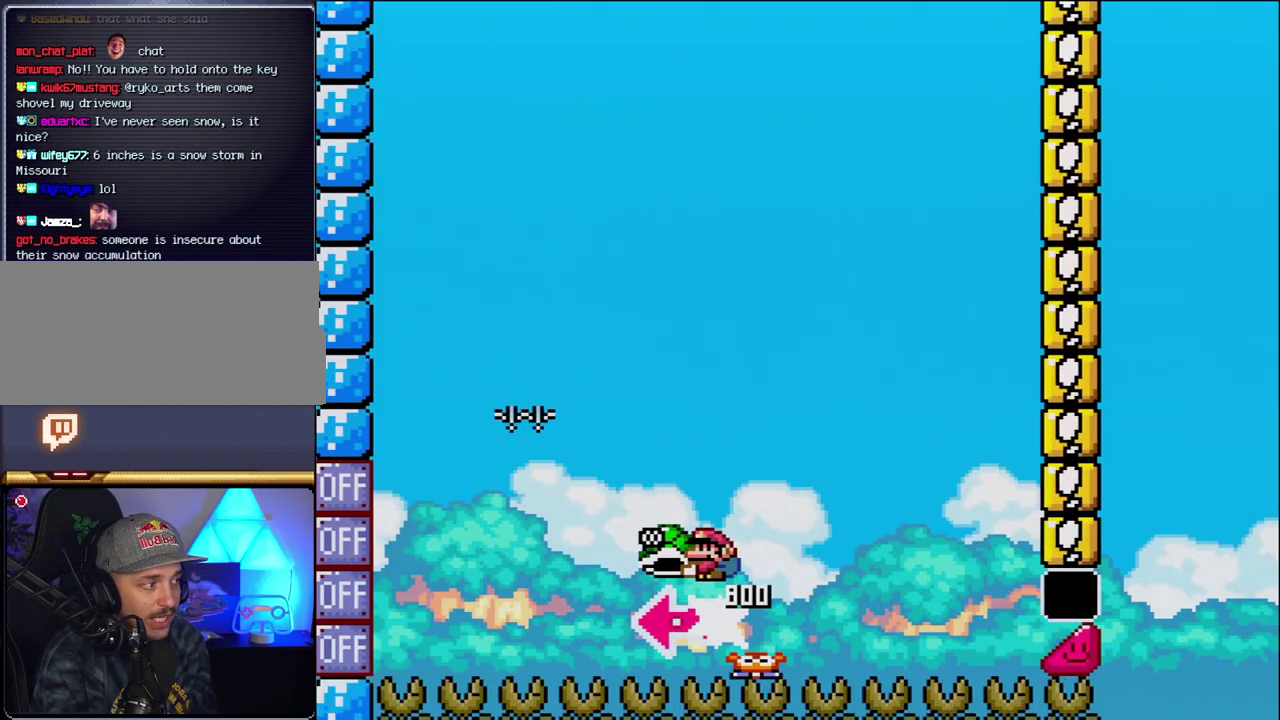
{"buttons": ["B", "Y", "DPAD_RIGHT"], "events": [[83, "Y", "up"], [117, "DPAD_LEFT", "up"], [233, "DPAD_RIGHT", "down"], [233, "Y", "down"]]}
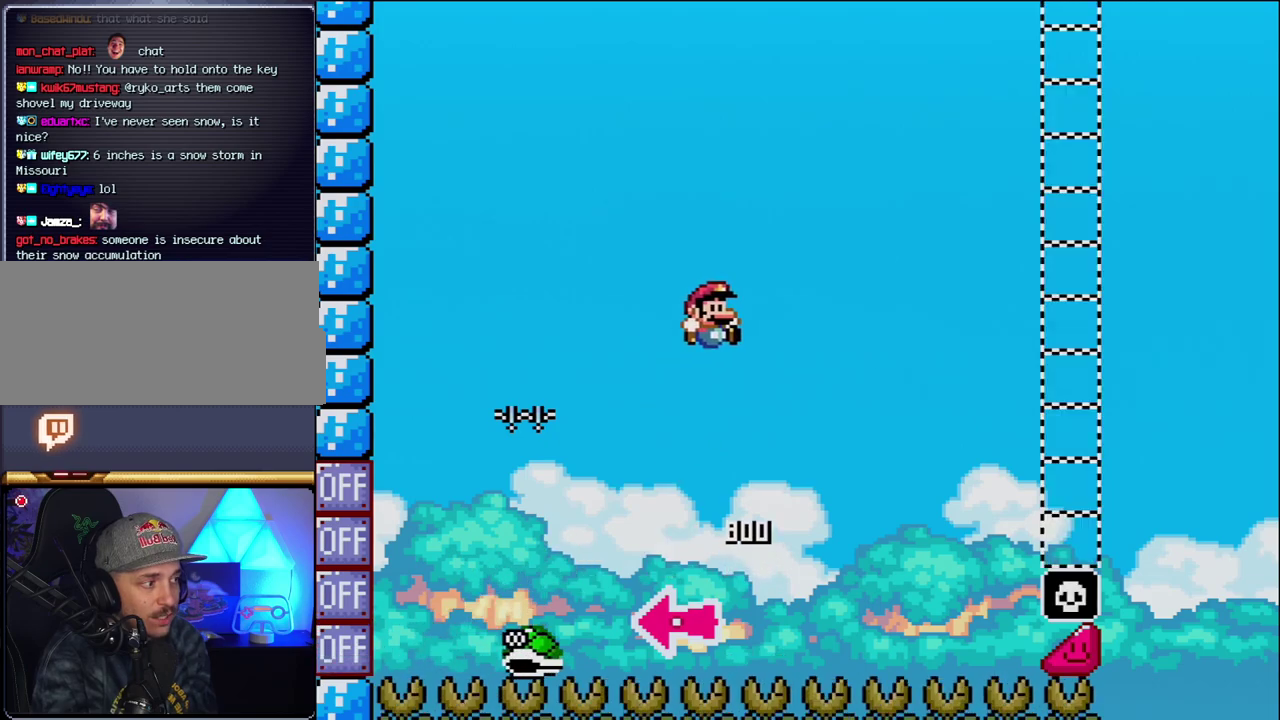
{"buttons": ["B", "Y", "DPAD_RIGHT"], "events": [[17, "DPAD_RIGHT", "up"], [150, "DPAD_RIGHT", "down"]]}
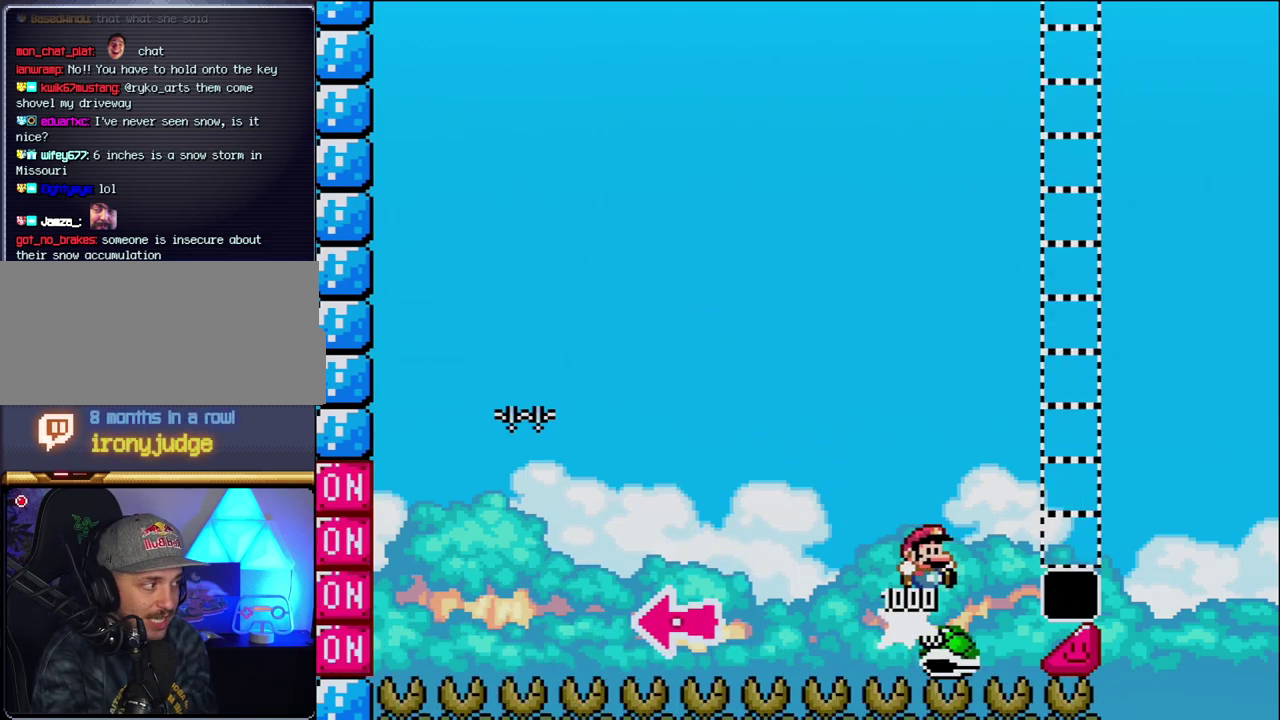
{"buttons": ["Y", "DPAD_RIGHT"], "events": [[367, "B", "up"]]}
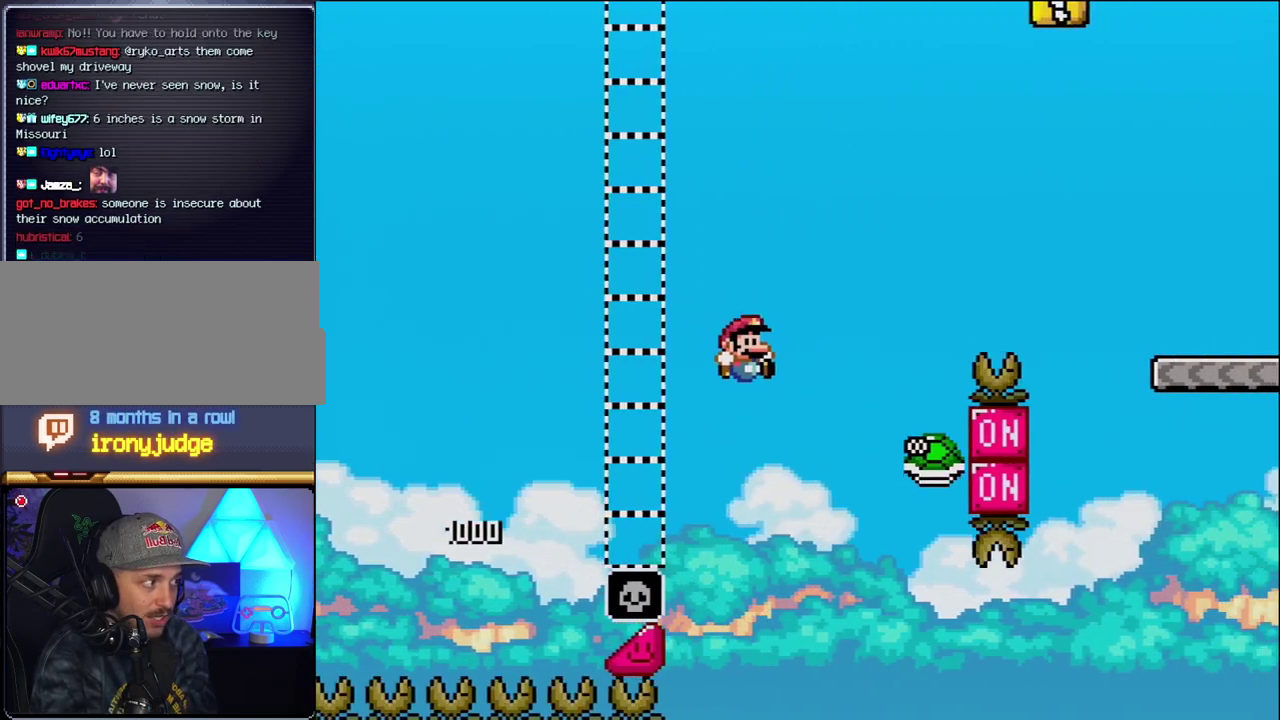
{"buttons": ["B", "Y", "DPAD_RIGHT"], "events": [[17, "B", "down"]]}
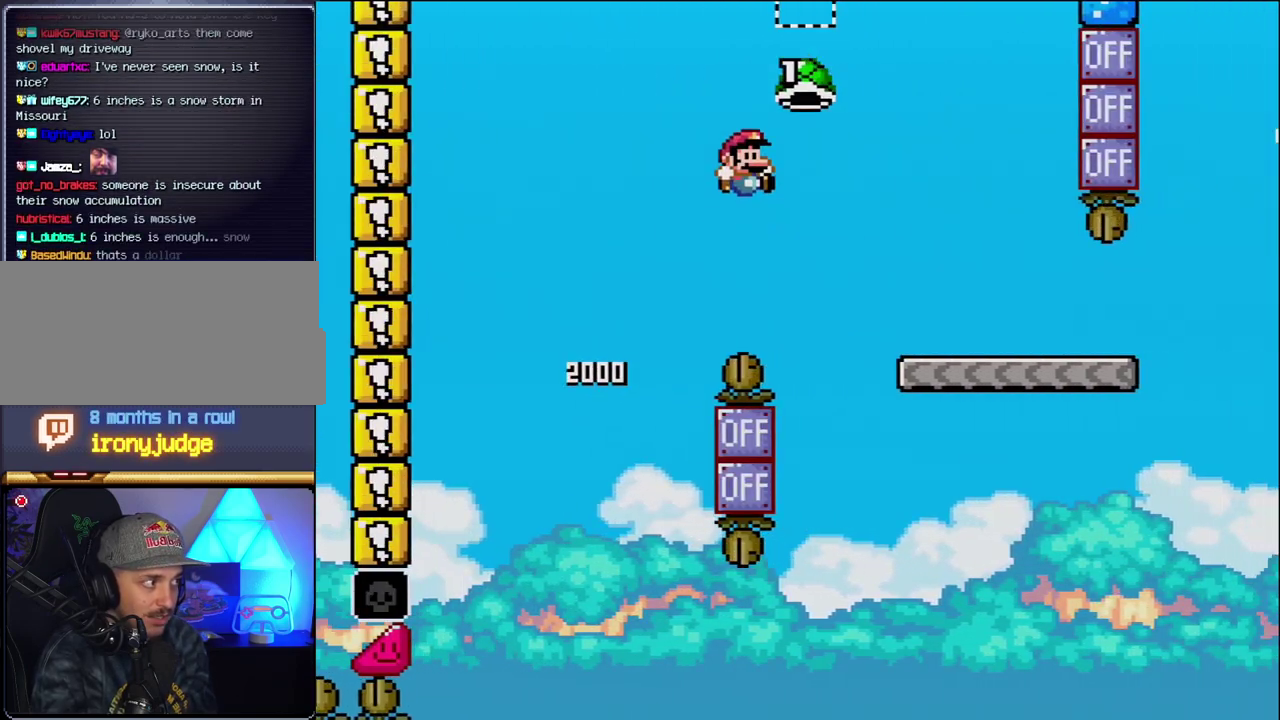
{"buttons": ["Y", "DPAD_RIGHT"], "events": [[333, "B", "up"]]}
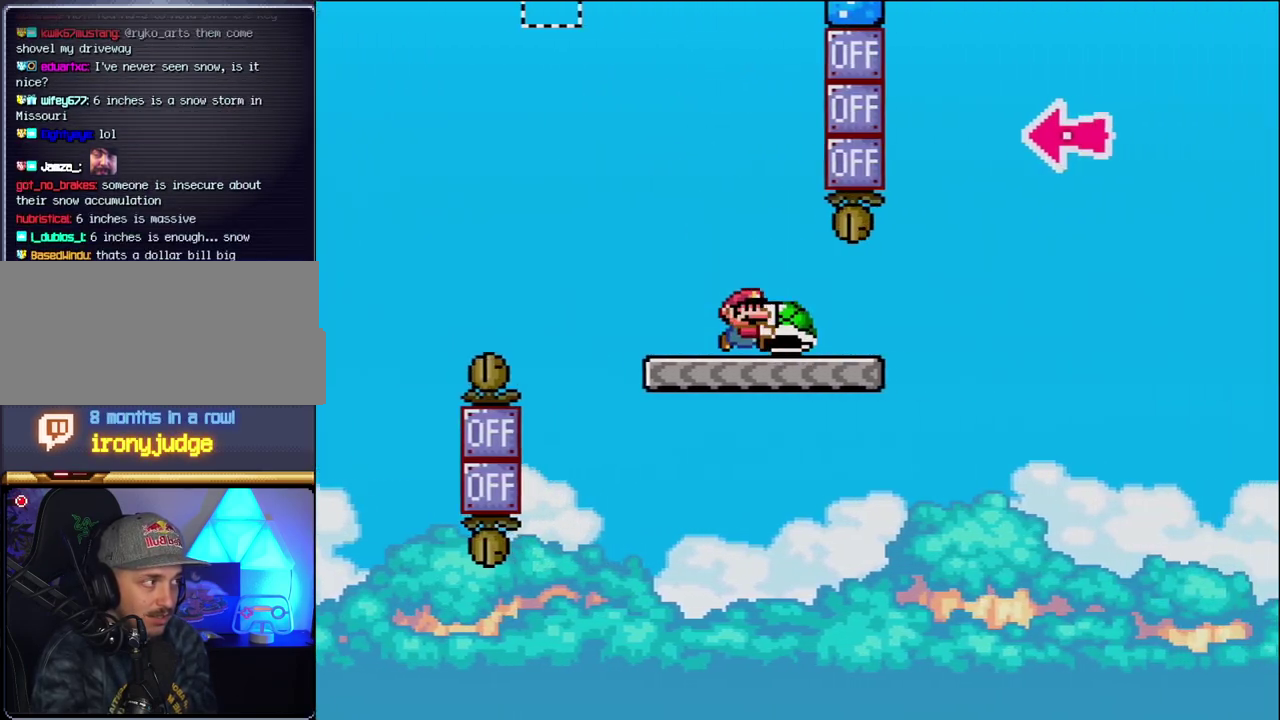
{"buttons": ["B", "Y", "DPAD_RIGHT"], "events": [[300, "B", "down"]]}
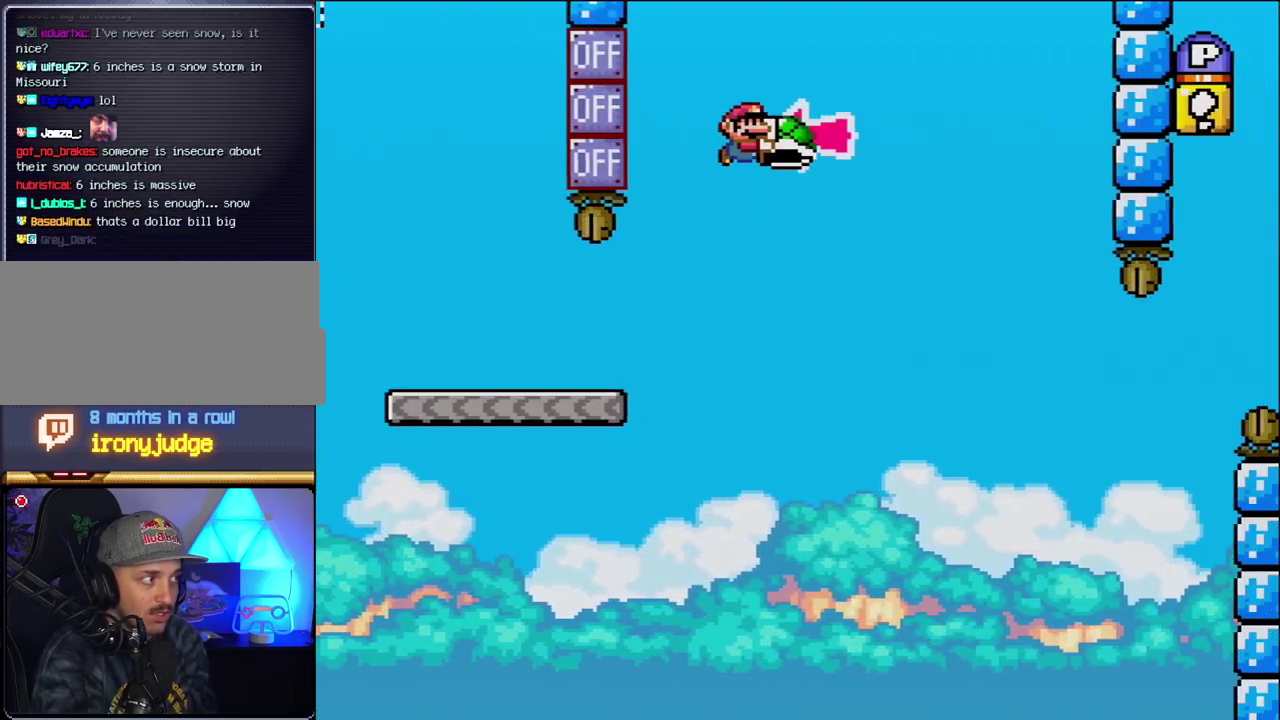
{"buttons": ["B", "Y", "DPAD_RIGHT"], "events": [[117, "DPAD_RIGHT", "up"], [167, "DPAD_LEFT", "down"], [200, "Y", "up"], [267, "DPAD_LEFT", "up"], [300, "DPAD_RIGHT", "down"], [367, "Y", "down"]]}
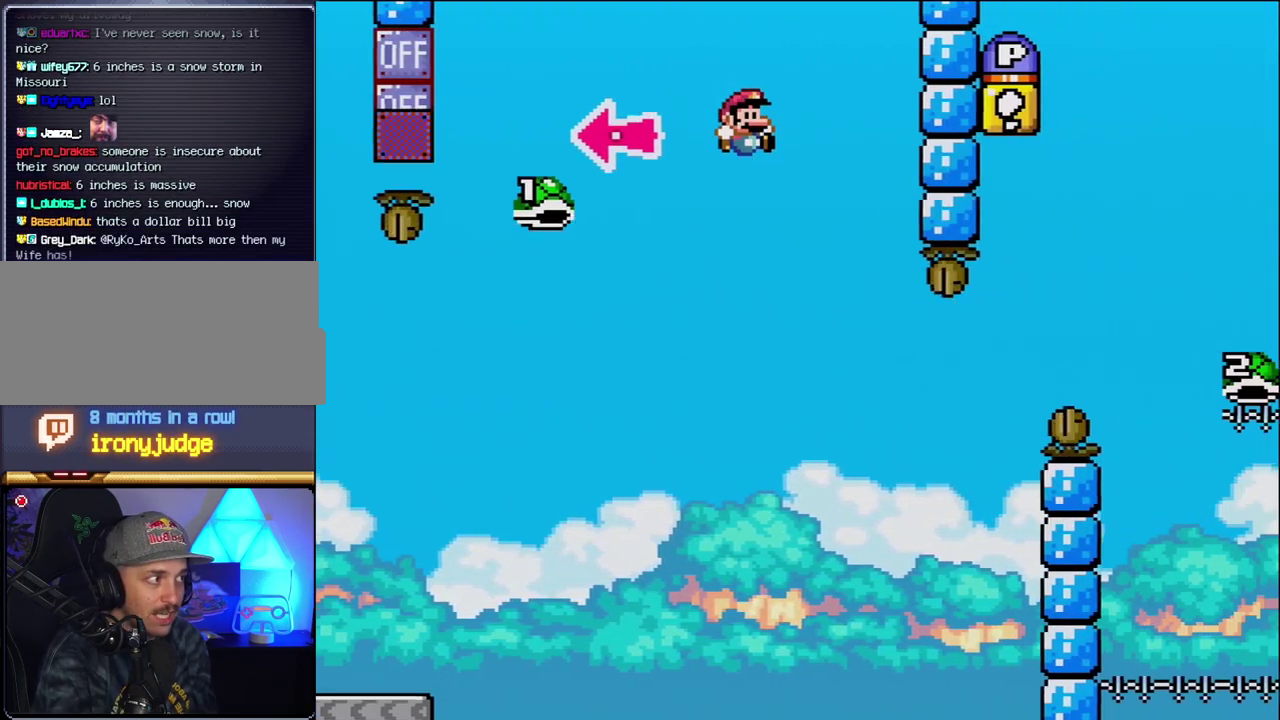
{"buttons": ["B", "Y", "DPAD_RIGHT"], "events": [[117, "B", "up"], [233, "DPAD_RIGHT", "up"], [333, "DPAD_LEFT", "down"], [400, "DPAD_LEFT", "up"], [400, "DPAD_RIGHT", "down"], [433, "B", "down"]]}
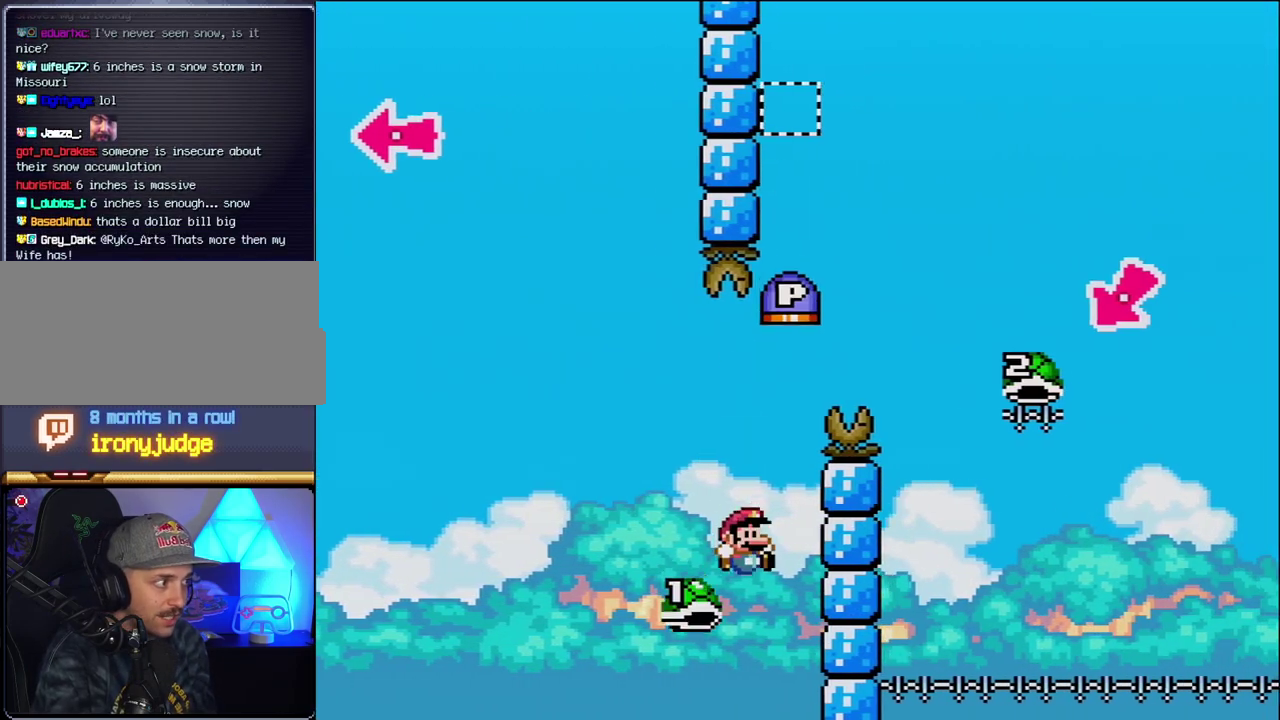
{"buttons": ["B", "Y", "DPAD_RIGHT"], "events": [[17, "DPAD_RIGHT", "up"], [333, "DPAD_RIGHT", "down"]]}
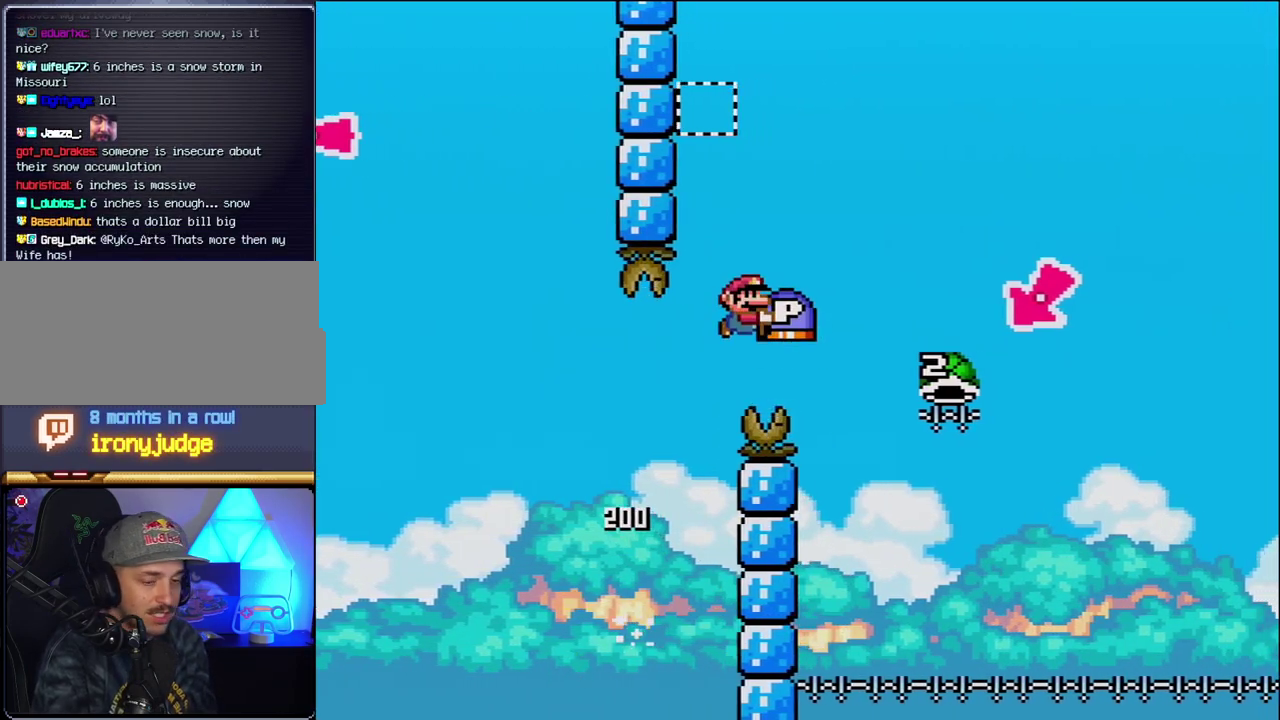
{"buttons": ["B", "Y", "DPAD_LEFT"], "events": [[233, "DPAD_RIGHT", "up"], [267, "DPAD_LEFT", "down"]]}
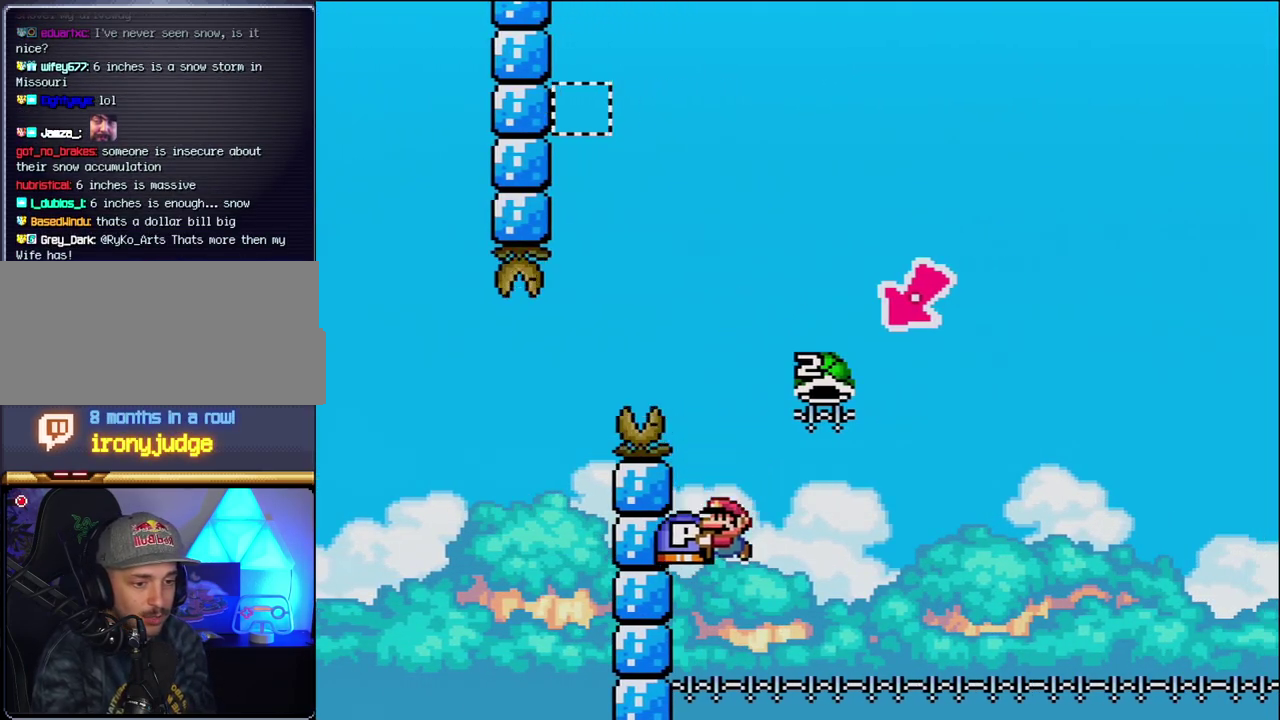
{"buttons": [], "events": [[83, "B", "up"], [83, "DPAD_LEFT", "up"], [150, "Y", "up"], [267, "B", "down"], [417, "B", "up"]]}
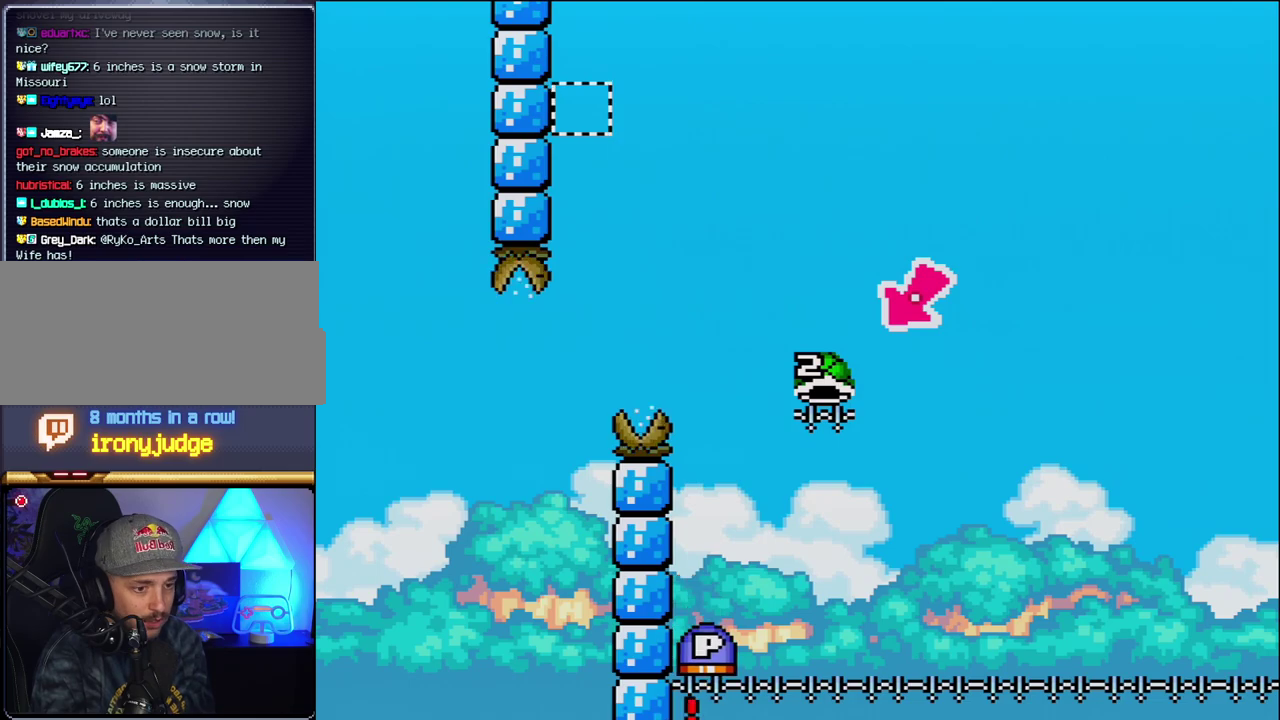
{"buttons": ["B"], "events": [[17, "B", "down"], [167, "B", "up"], [233, "B", "down"], [400, "B", "up"], [450, "B", "down"]]}
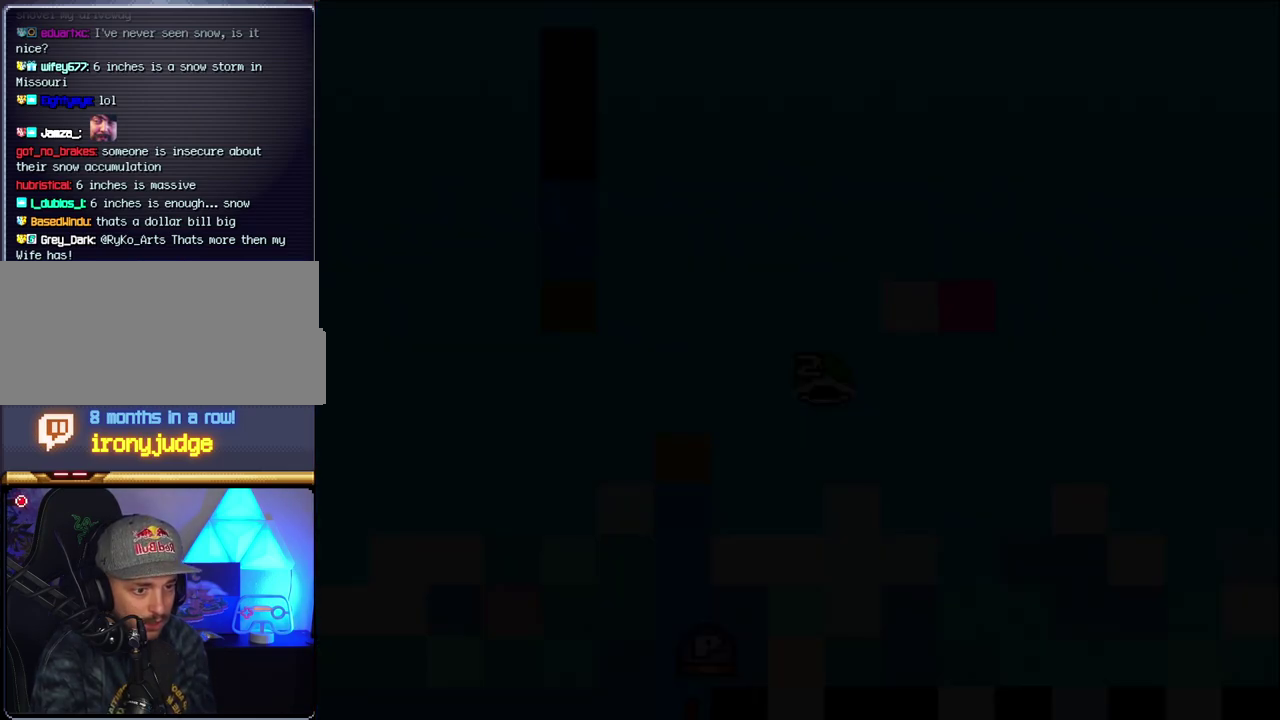
{"buttons": ["B"], "events": []}
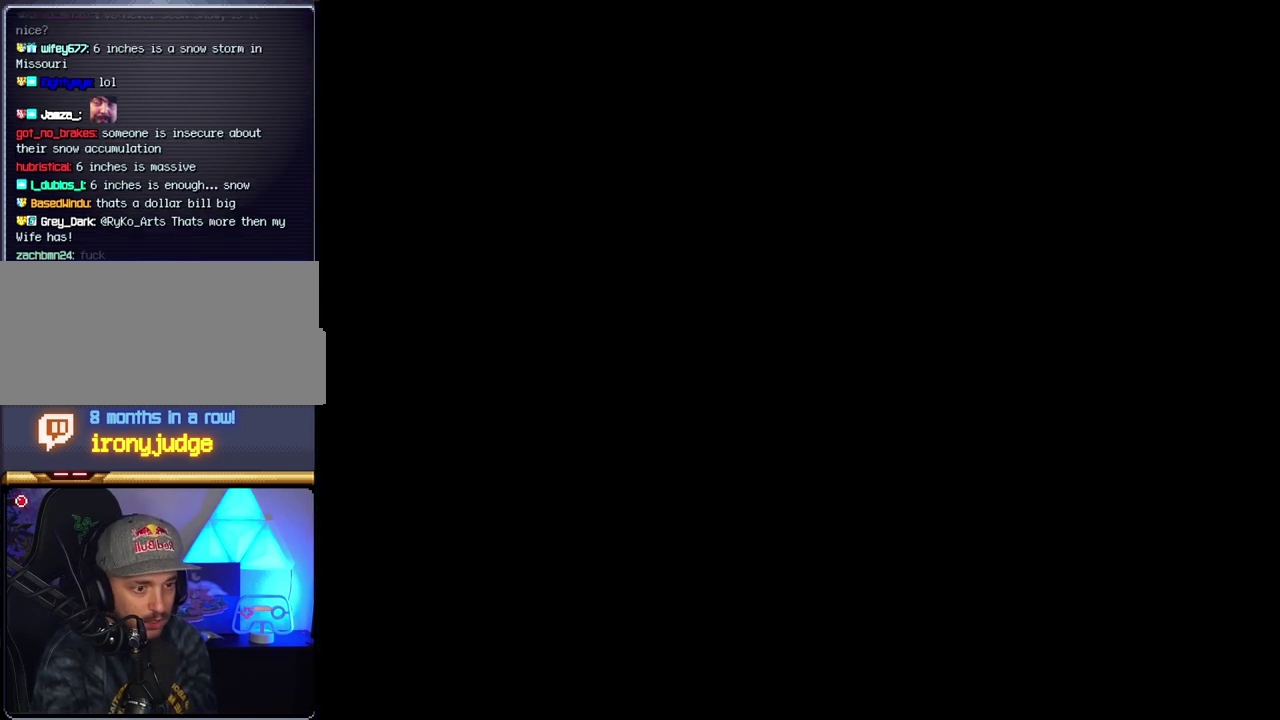
{"buttons": ["B"], "events": []}
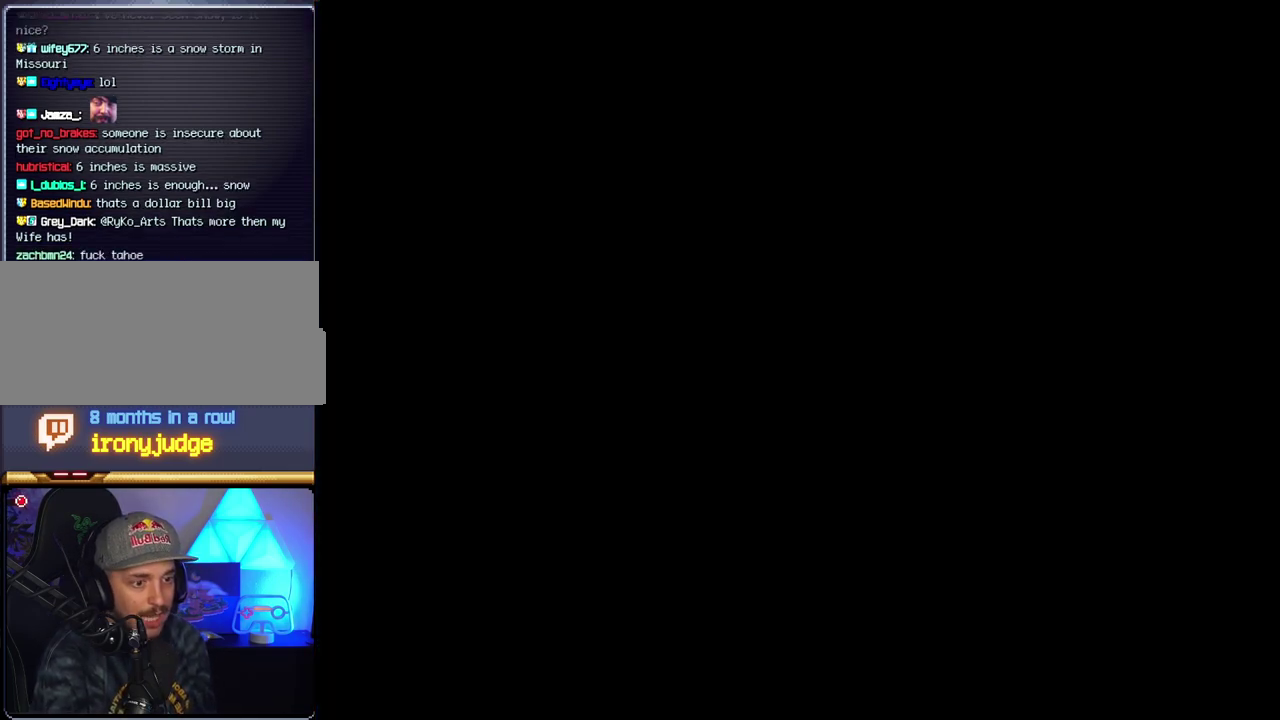
{"buttons": ["B"], "events": []}
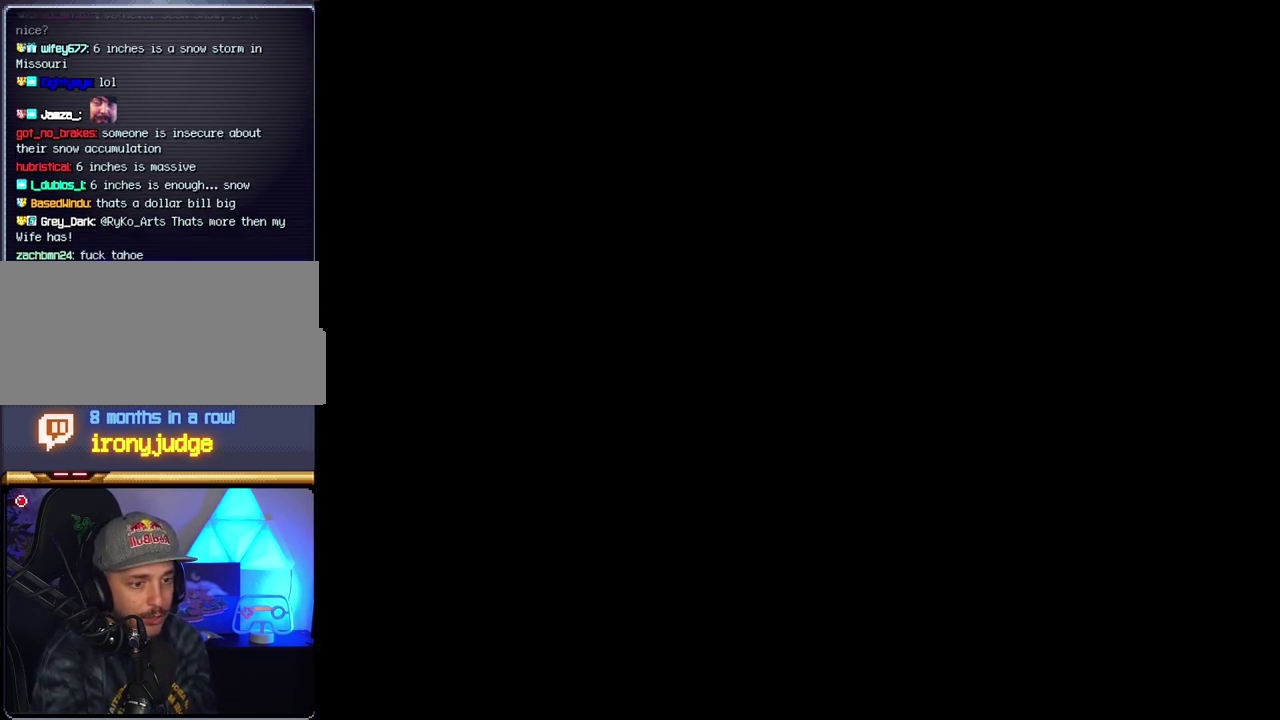
{"buttons": ["B"], "events": []}
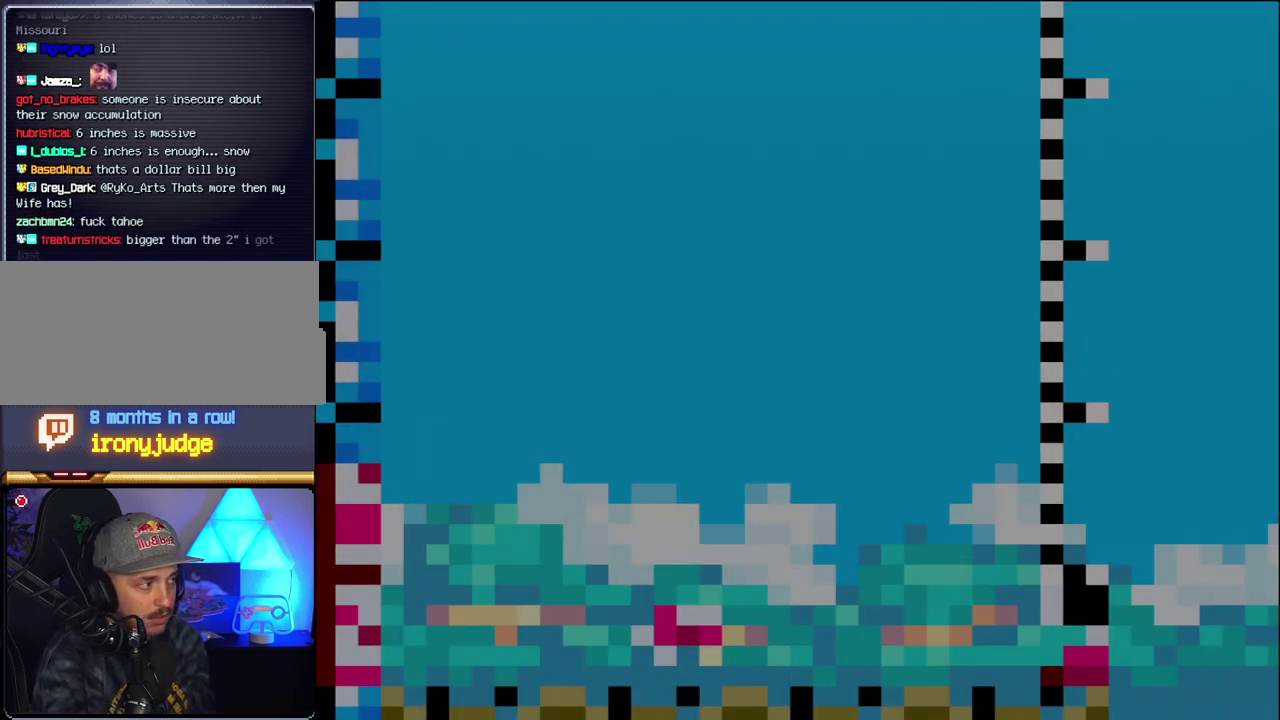
{"buttons": ["B"], "events": [[200, "DPAD_LEFT", "down"], [483, "DPAD_LEFT", "up"]]}
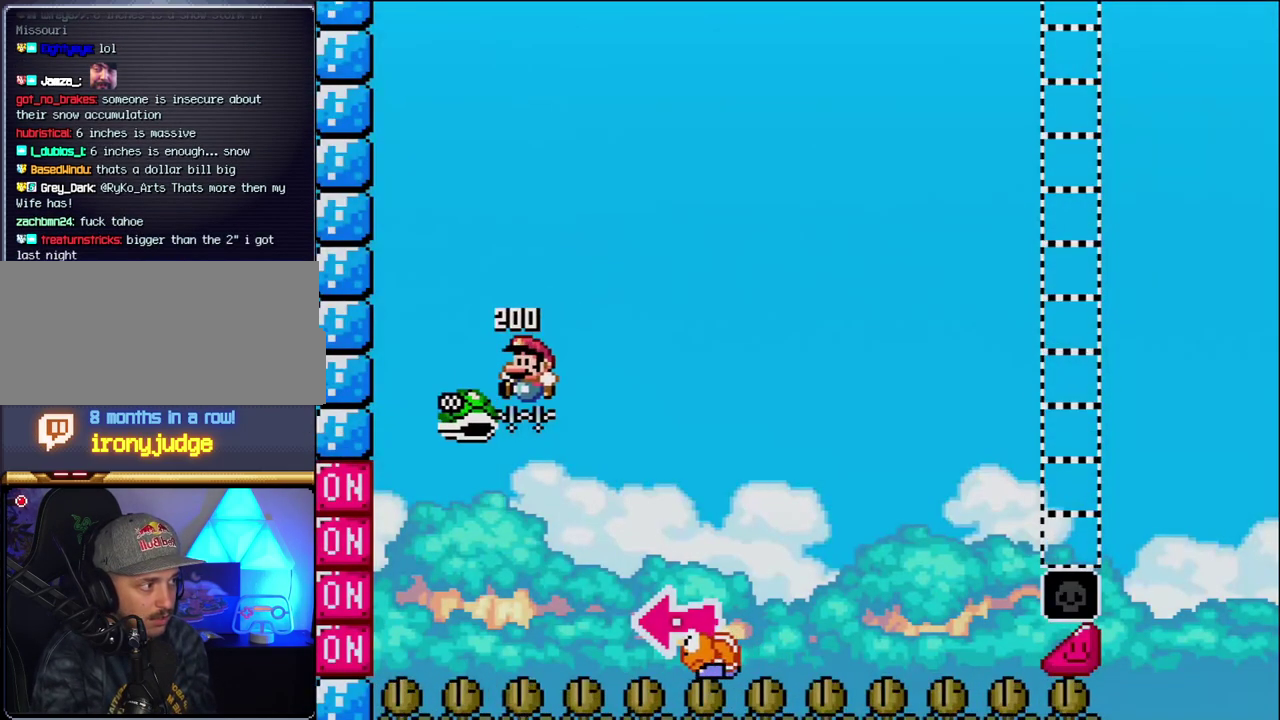
{"buttons": ["B", "Y"], "events": [[50, "DPAD_RIGHT", "down"], [200, "Y", "down"], [483, "DPAD_RIGHT", "up"]]}
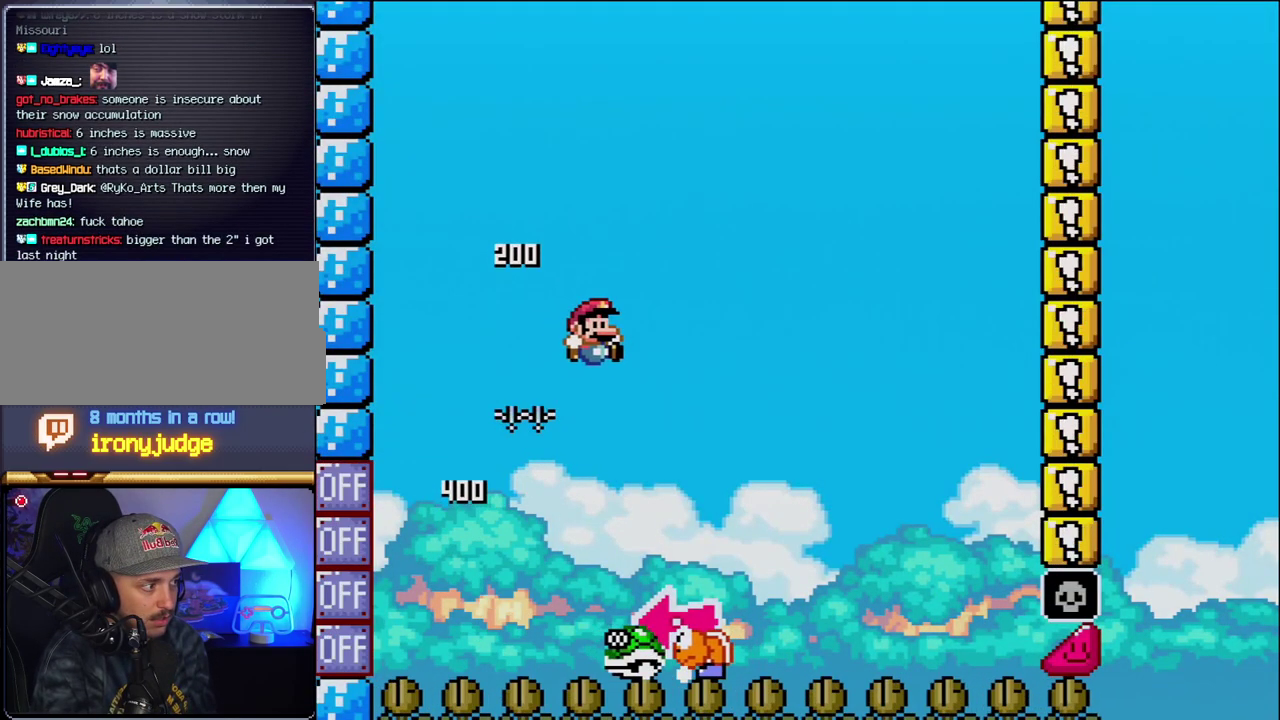
{"buttons": ["B", "Y", "DPAD_RIGHT"], "events": [[50, "DPAD_LEFT", "down"], [183, "DPAD_LEFT", "up"], [200, "B", "up"], [200, "DPAD_RIGHT", "down"], [467, "B", "down"]]}
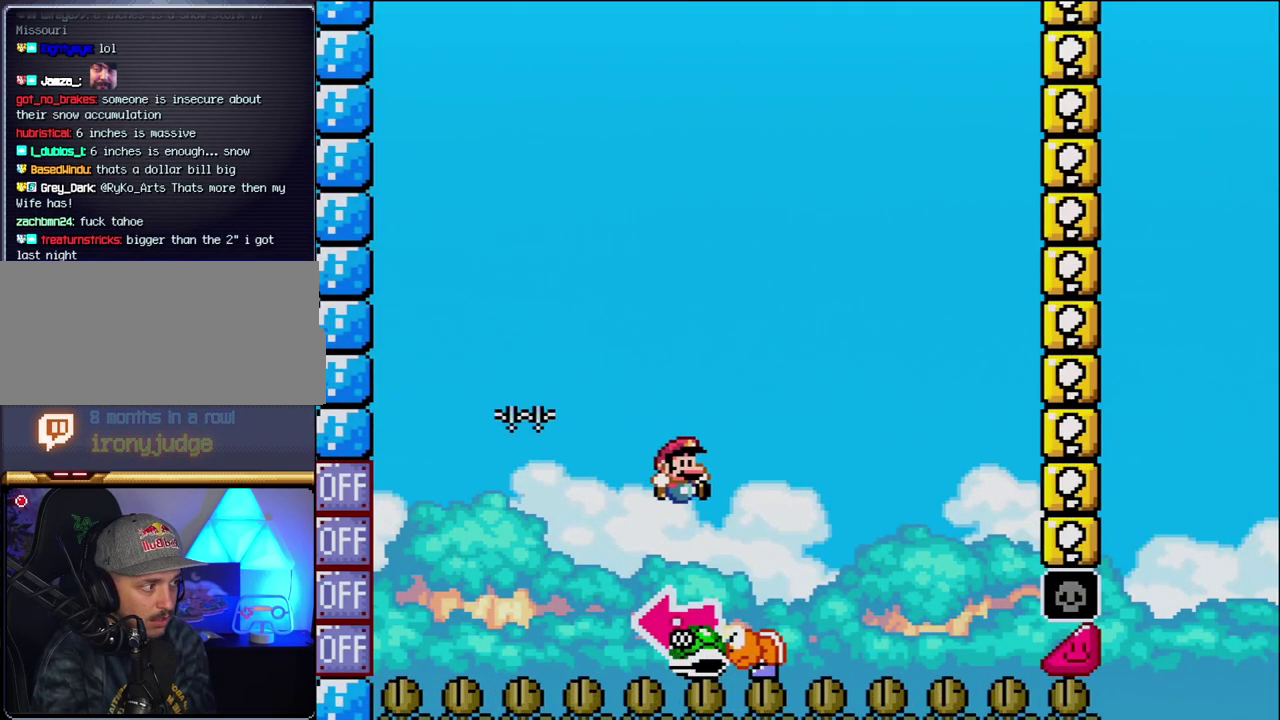
{"buttons": ["B", "Y"], "events": [[50, "DPAD_RIGHT", "up"], [83, "DPAD_LEFT", "down"], [300, "Y", "up"], [333, "DPAD_LEFT", "up"], [433, "Y", "down"]]}
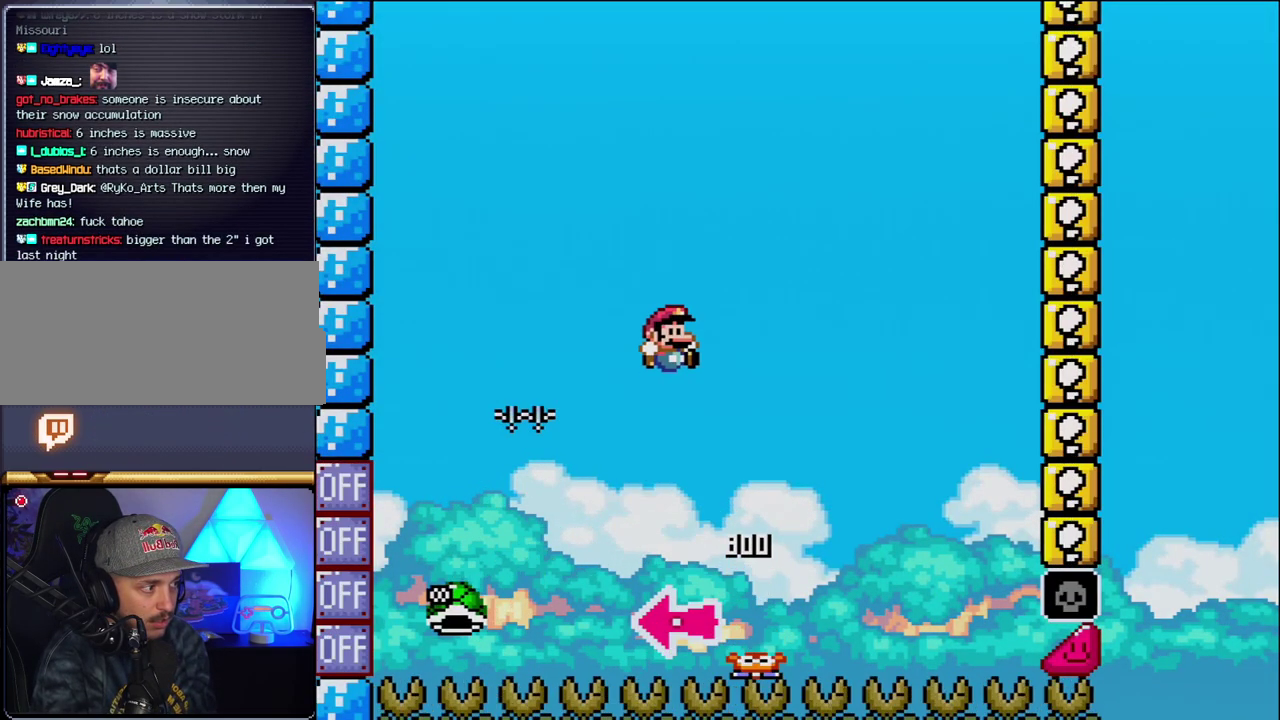
{"buttons": ["B", "Y", "DPAD_RIGHT"], "events": [[17, "DPAD_RIGHT", "down"], [300, "DPAD_RIGHT", "up"], [433, "DPAD_RIGHT", "down"]]}
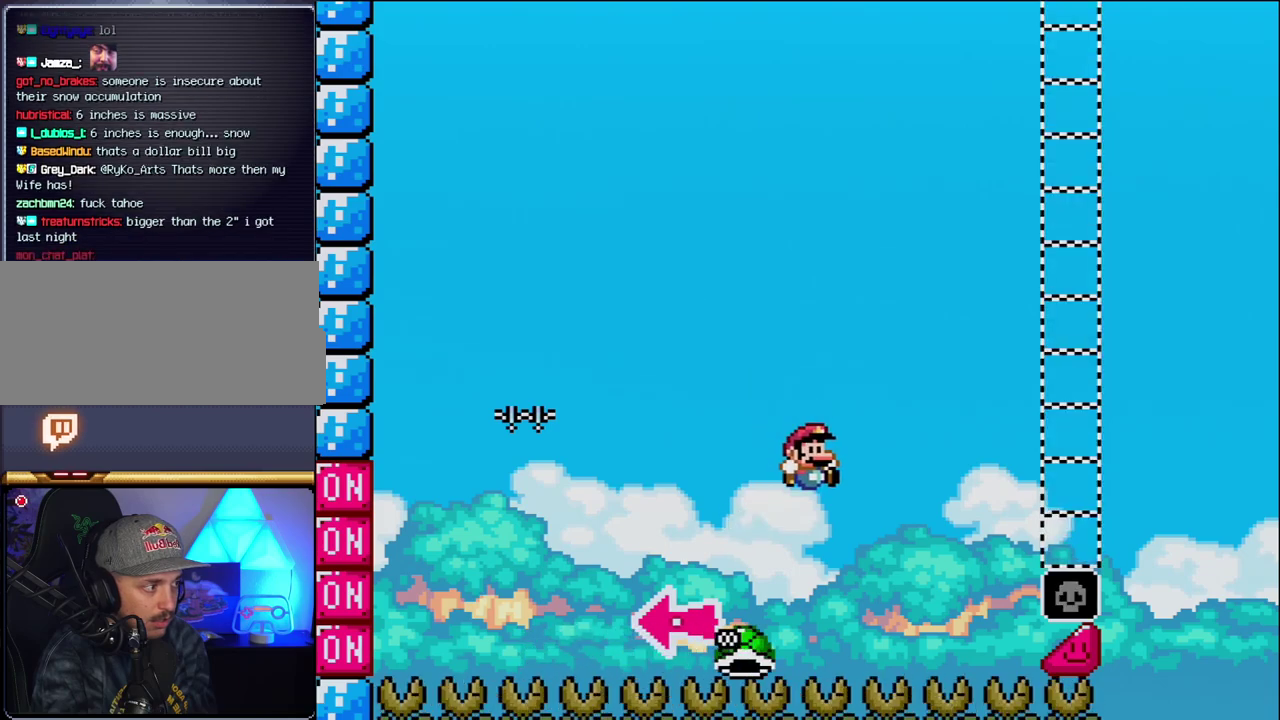
{"buttons": ["B", "Y", "DPAD_RIGHT"], "events": []}
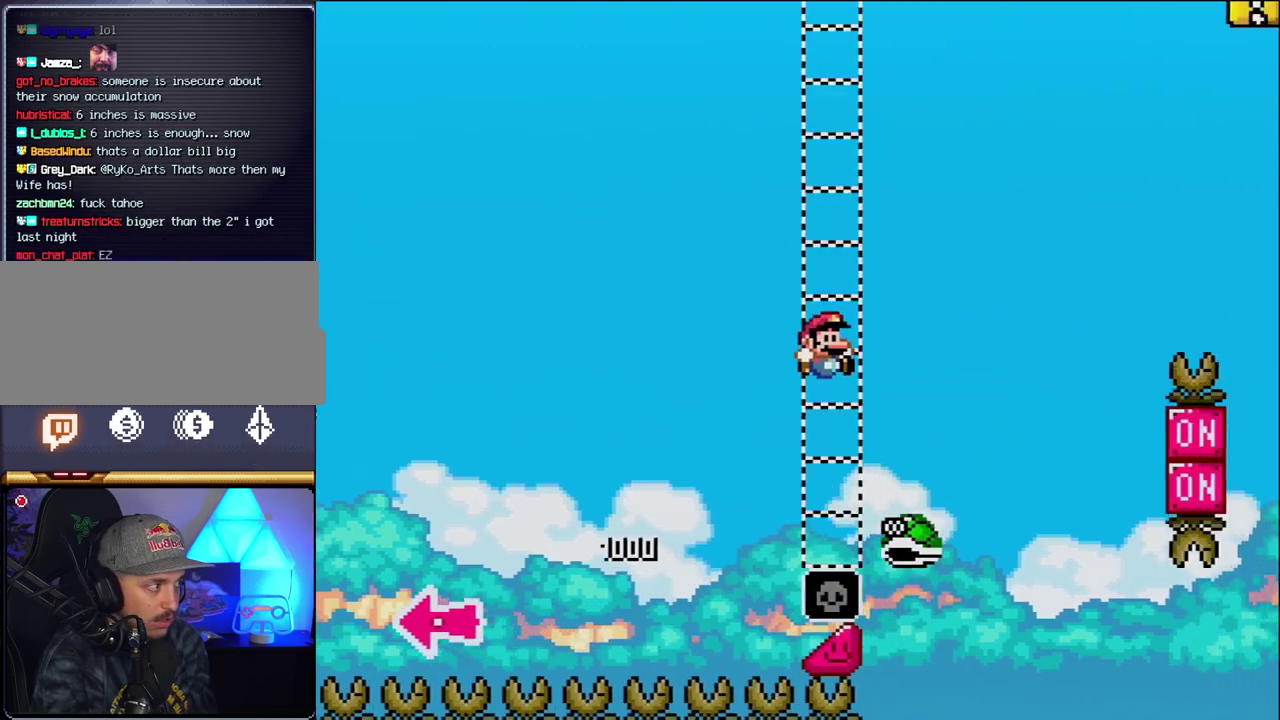
{"buttons": ["B", "Y", "DPAD_RIGHT"], "events": [[217, "B", "up"], [333, "B", "down"]]}
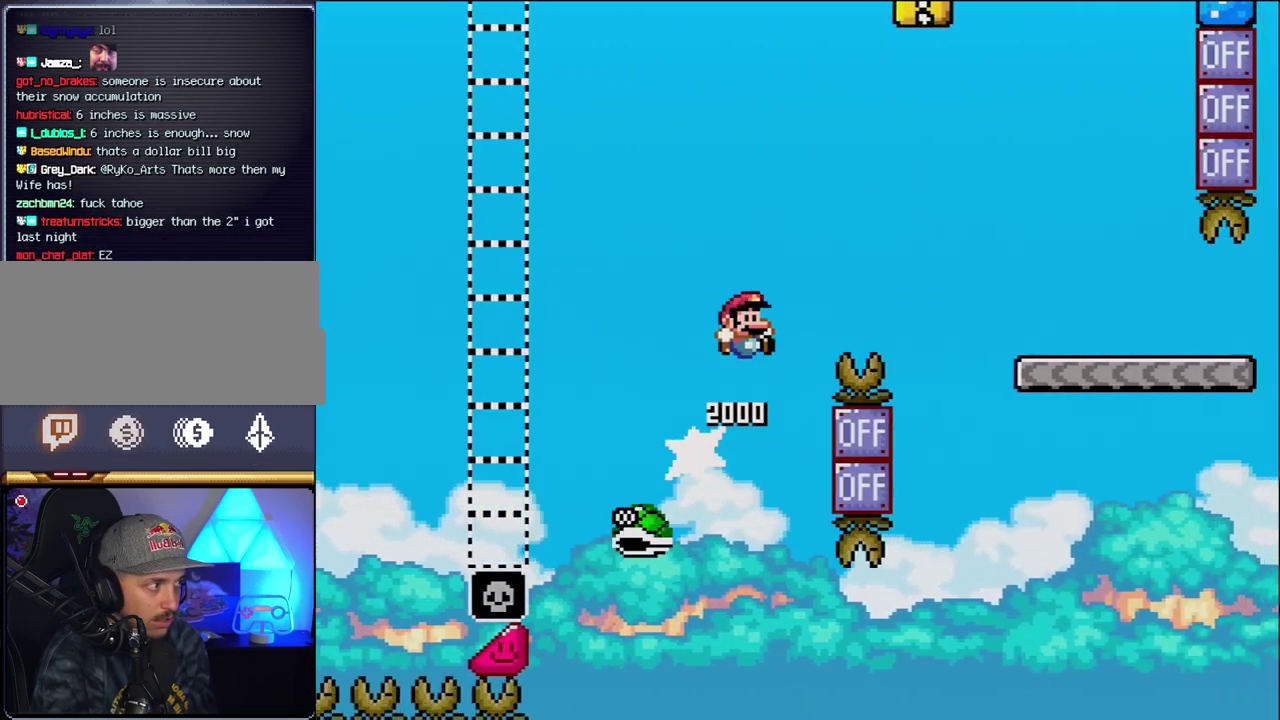
{"buttons": ["B", "Y", "DPAD_RIGHT"], "events": []}
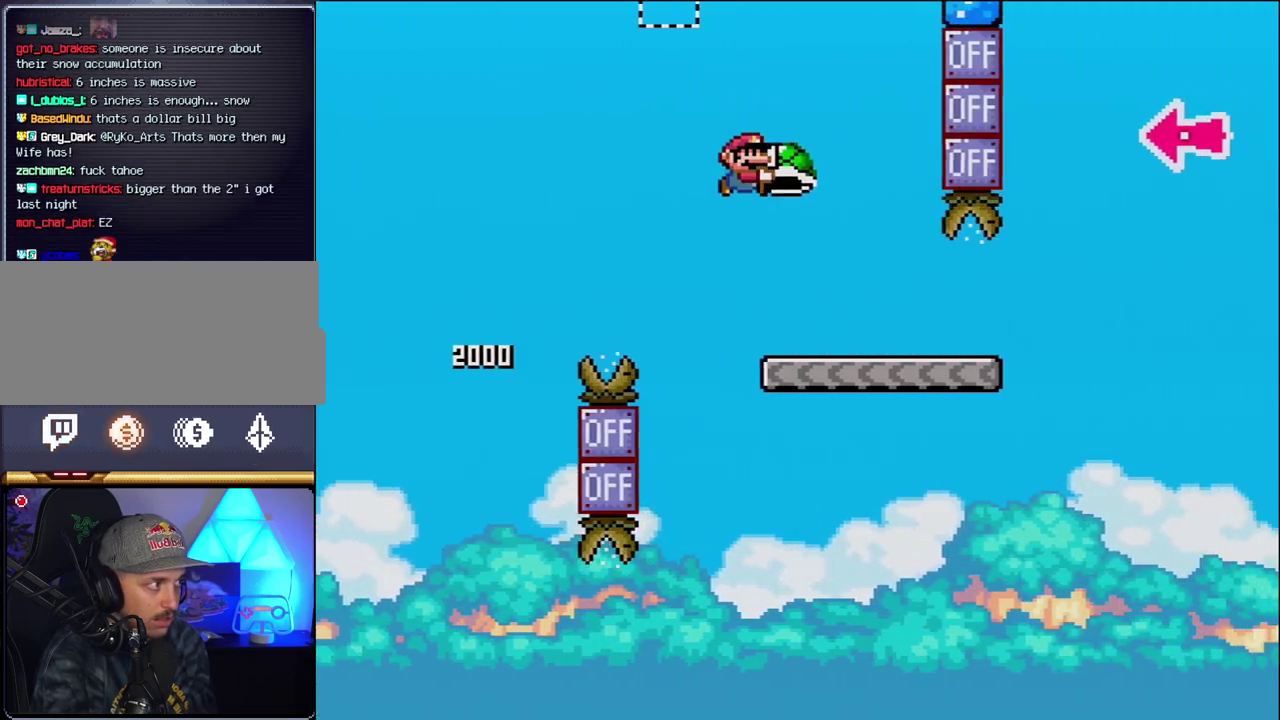
{"buttons": ["B", "Y", "DPAD_RIGHT"], "events": [[50, "B", "up"], [483, "B", "down"]]}
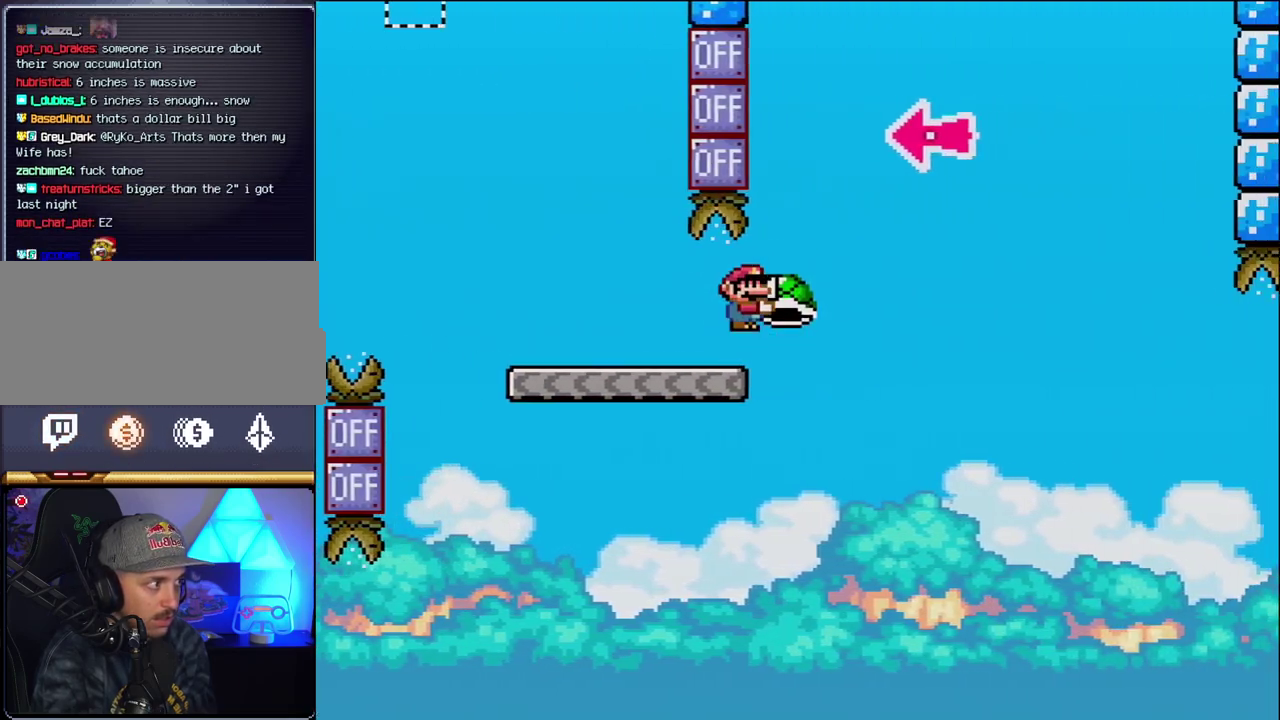
{"buttons": ["B", "DPAD_RIGHT"], "events": [[300, "DPAD_RIGHT", "up"], [333, "DPAD_LEFT", "down"], [417, "DPAD_DOWN", "down"], [417, "DPAD_LEFT", "up"], [417, "Y", "up"], [467, "DPAD_DOWN", "up"], [467, "DPAD_RIGHT", "down"]]}
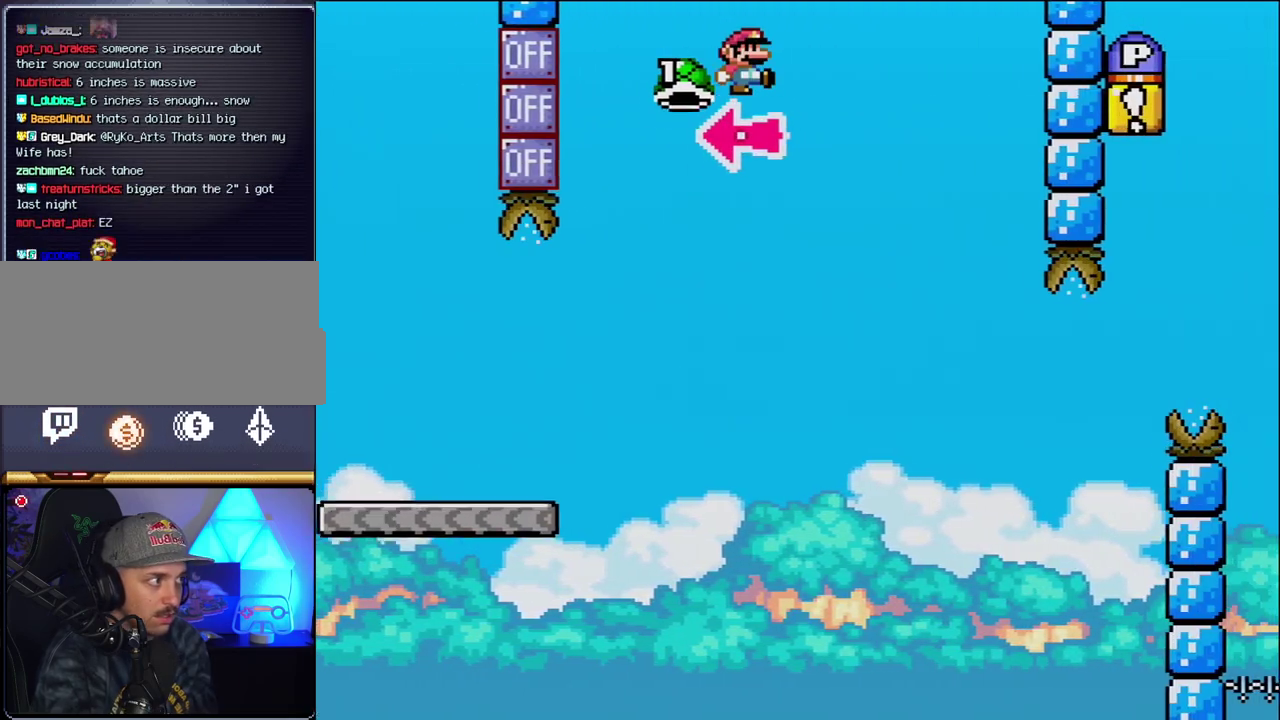
{"buttons": ["Y", "DPAD_LEFT"], "events": [[50, "Y", "down"], [333, "B", "up"], [433, "DPAD_RIGHT", "up"], [450, "DPAD_LEFT", "down"]]}